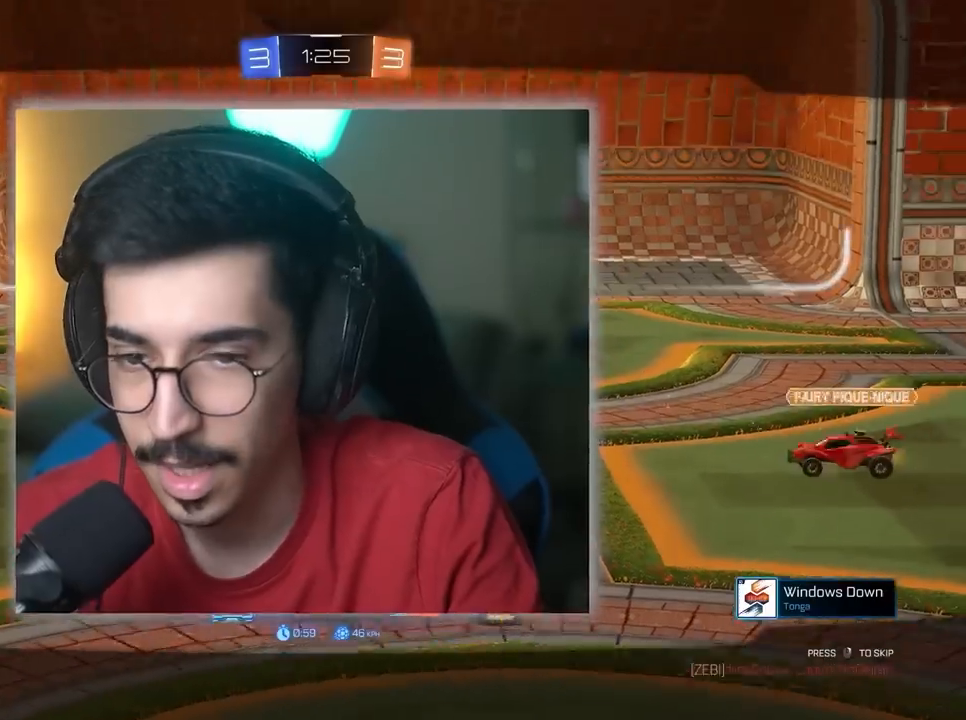
Gameplay with keyboard and mouse; each line is a JSON object with the keys and mouse buttons held at the frame after it. "events" lists presses ("down") and releases ("up") of "1", "2", "3", "4", "5", "a", "alt", "c", "caps_lock", "ctrl", "d", "e", "f", "g", "q", "r", "s", "shift", "space", "t", "tab", "v", "w", "x", "z", "mouse_left", "mouse_wheel" and "mouse_right" between this image and that frame as [ms after this image, input, new state], when the widget could be followed in between. "mouse_left", "mouse_wheel", "mouse_right" = the "left", "wheel", "right" buttons of the "mouse" list. No other keys are recorded. "wheel" means that the mouse wheel is clicked or scrolled. "mouse_move" is the direction in which the mouse moves at that frame (one of eight, or "still"), when it could be read.
{"keys": [], "mouse": [], "mouse_move": "still", "events": []}
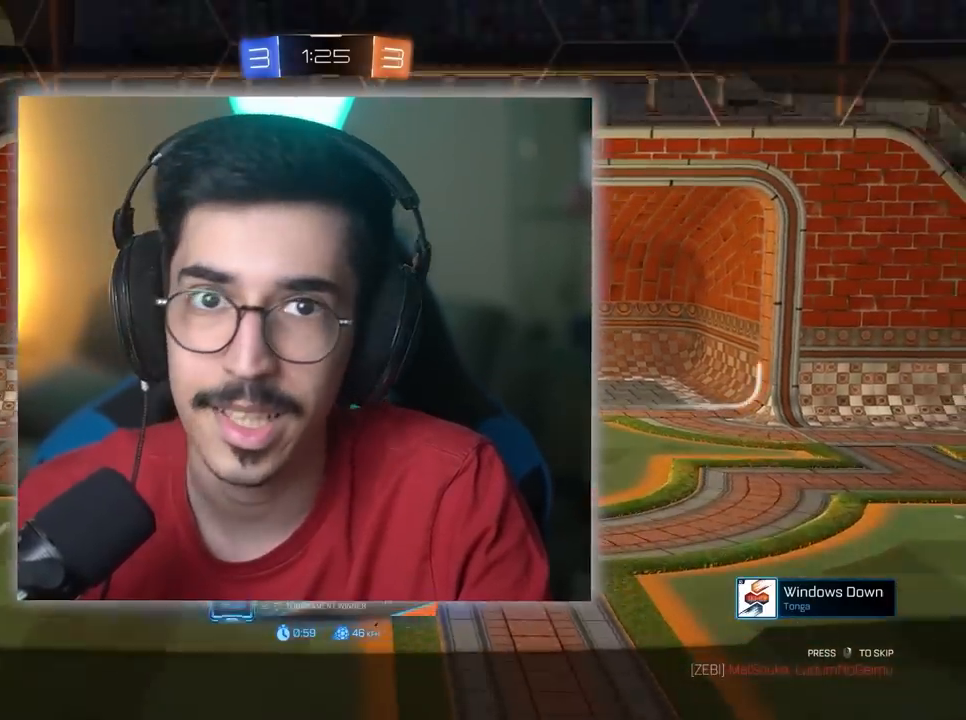
{"keys": [], "mouse": [], "mouse_move": "still", "events": []}
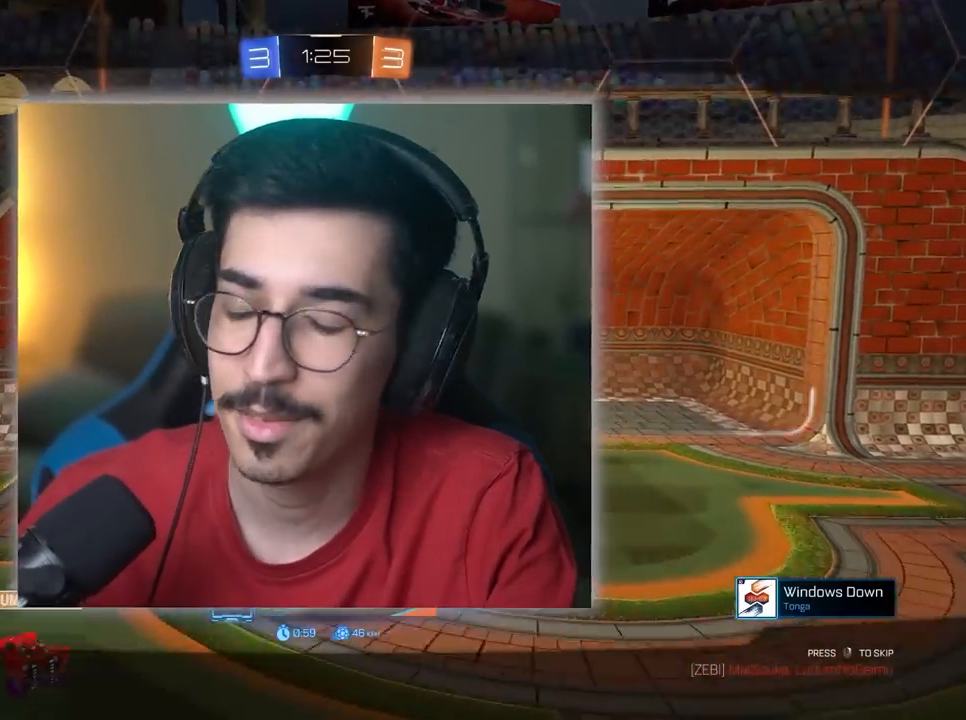
{"keys": [], "mouse": [], "mouse_move": "up-left", "events": []}
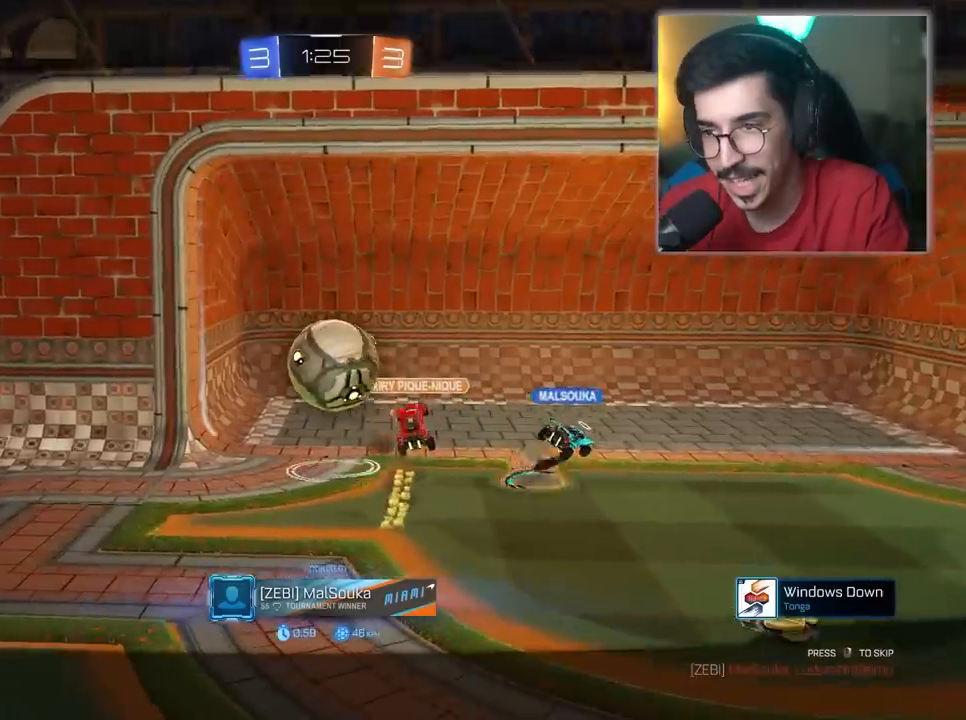
{"keys": [], "mouse": [], "mouse_move": "still", "events": []}
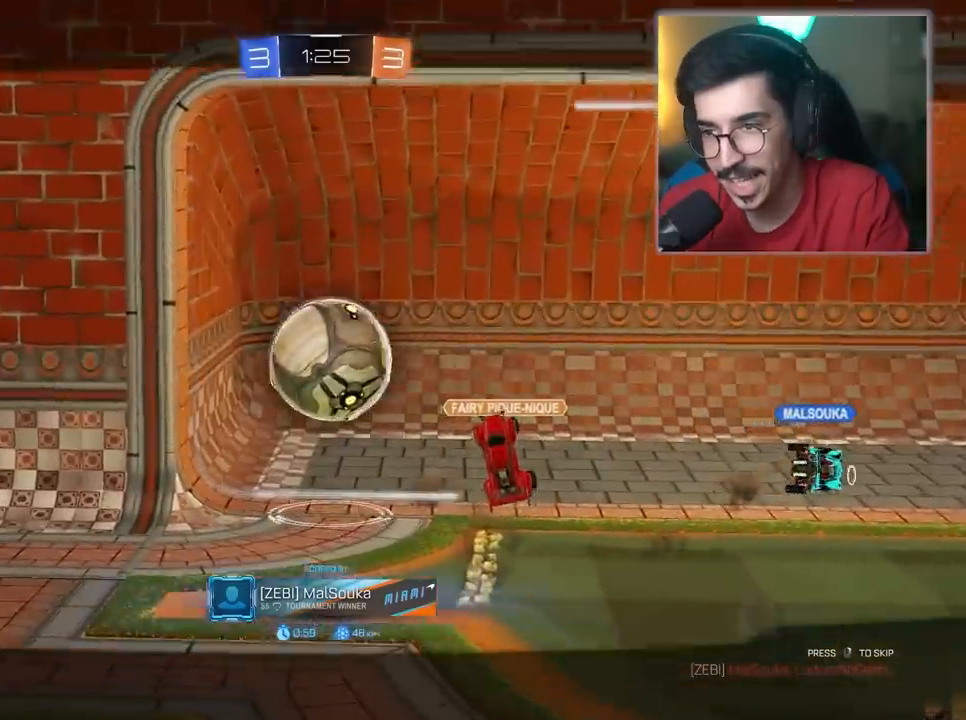
{"keys": [], "mouse": [], "mouse_move": "still", "events": []}
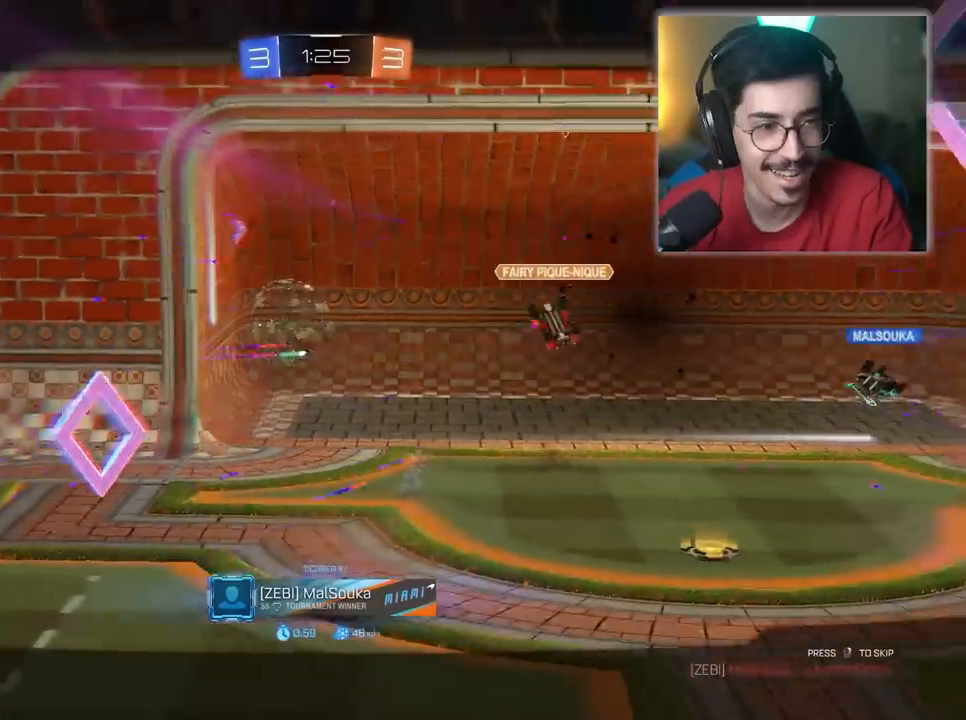
{"keys": ["w"], "mouse": [], "mouse_move": "still", "events": [[83, "w", "down"]]}
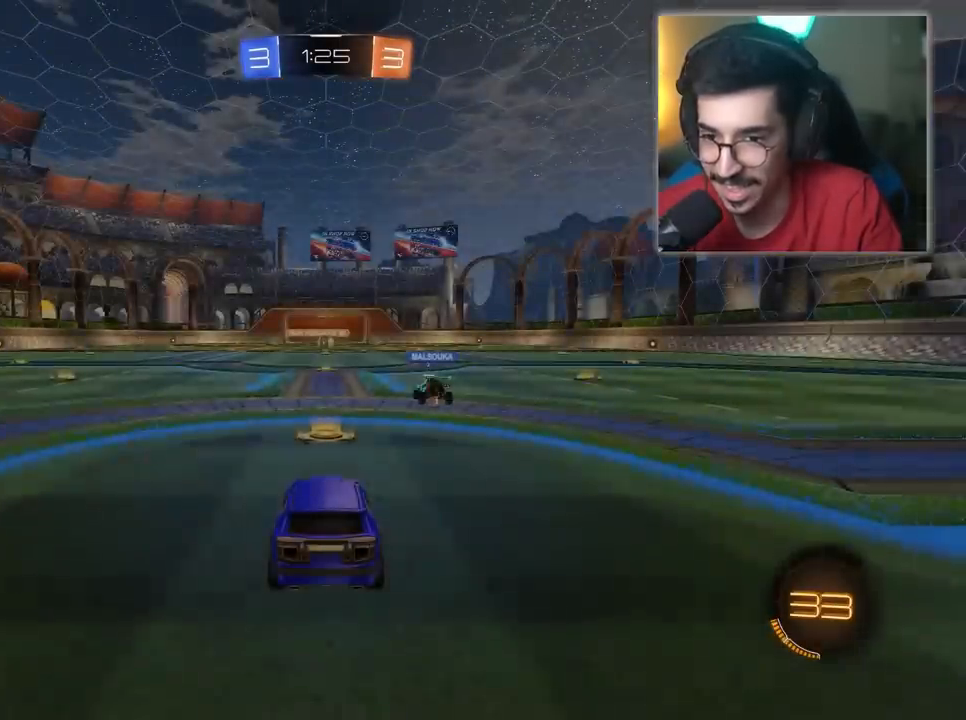
{"keys": ["tab", "w"], "mouse": [], "mouse_move": "still", "events": [[417, "tab", "down"]]}
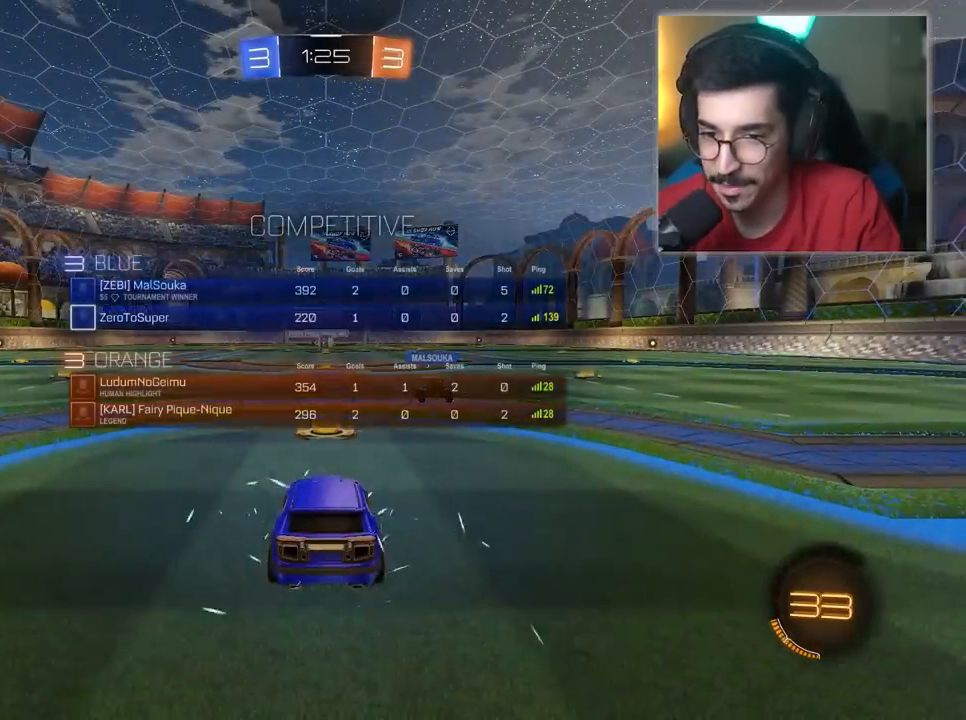
{"keys": ["d", "w"], "mouse": ["left"], "mouse_move": "still", "events": [[267, "d", "down"], [267, "tab", "up"], [450, "mouse_left", "down"]]}
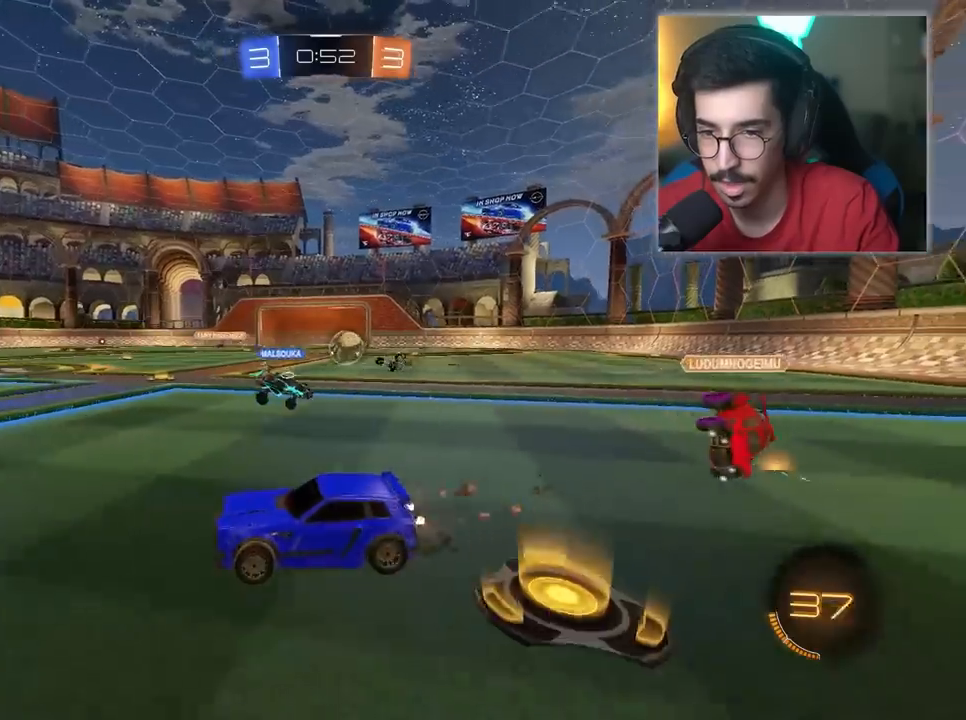
{"keys": ["d", "w"], "mouse": ["left"], "mouse_move": "still", "events": []}
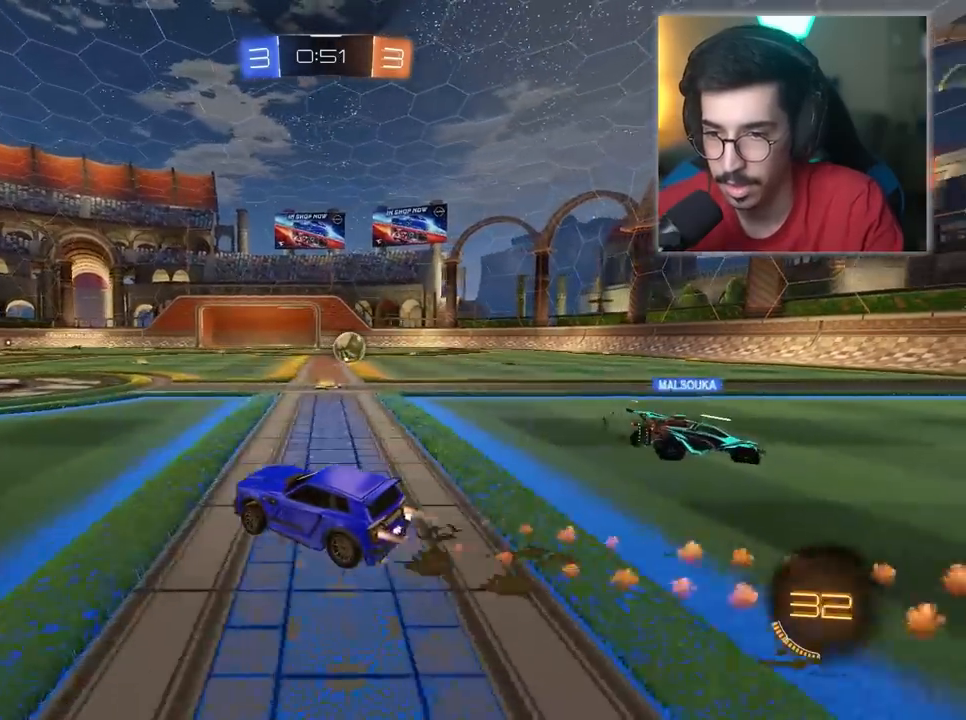
{"keys": ["d", "w"], "mouse": [], "mouse_move": "still", "events": [[467, "mouse_left", "up"]]}
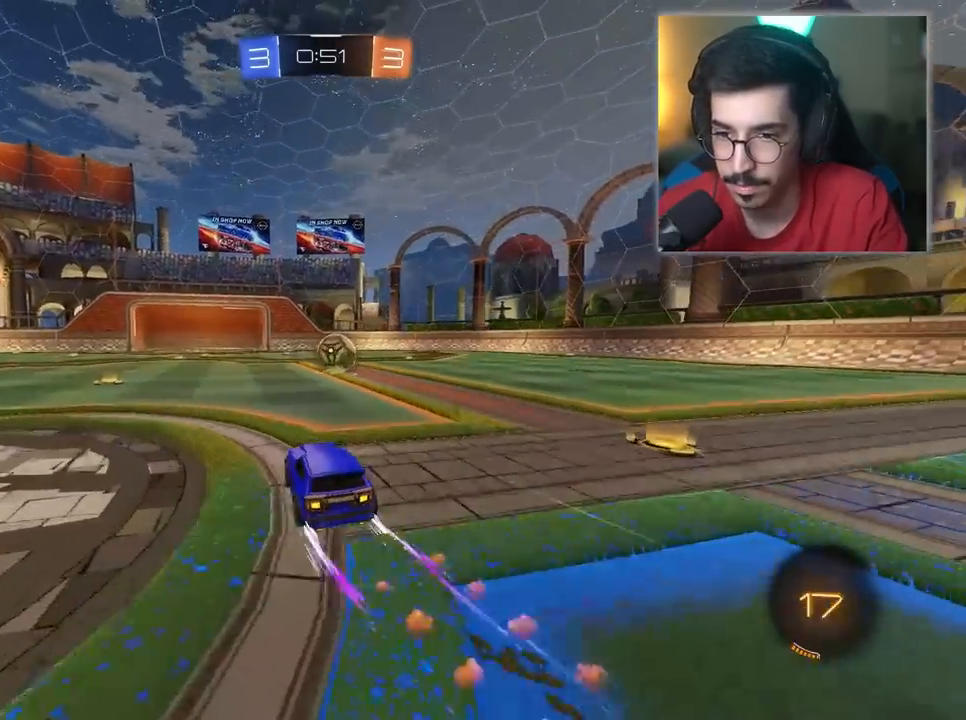
{"keys": ["a", "w"], "mouse": ["left"], "mouse_move": "still", "events": [[67, "d", "up"], [200, "mouse_left", "down"], [250, "a", "down"], [350, "a", "up"], [483, "a", "down"]]}